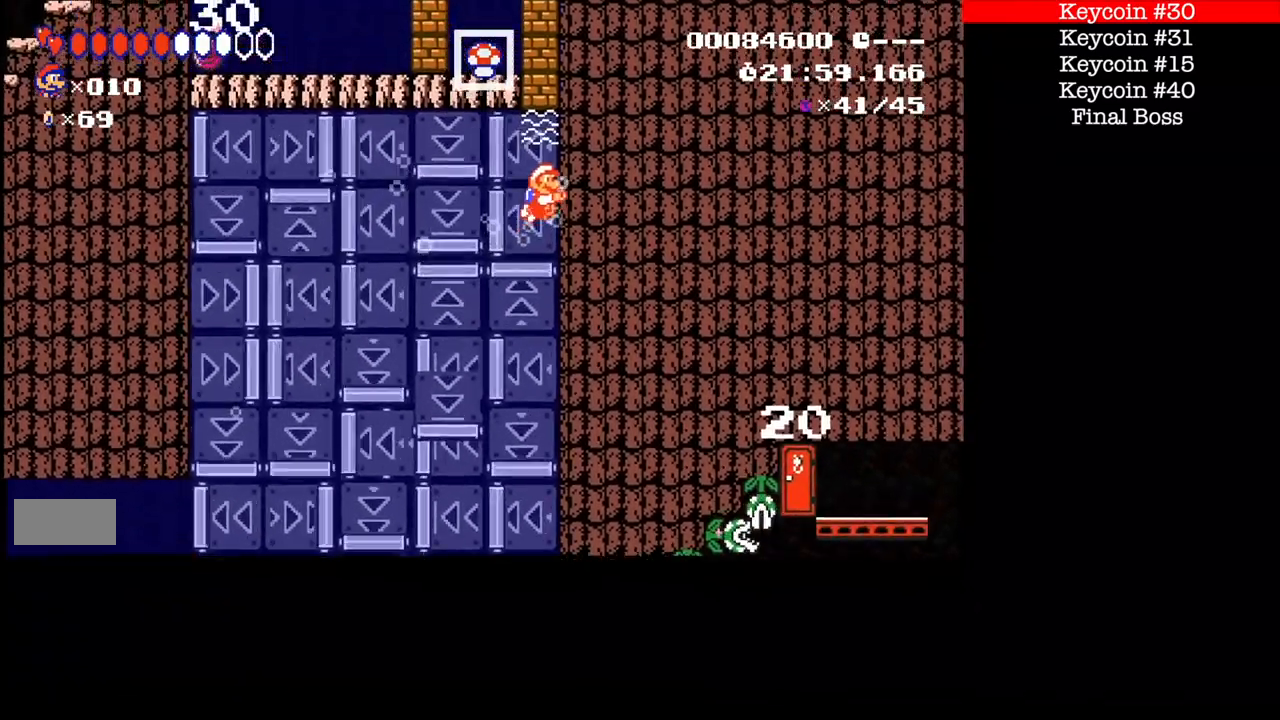
Gameplay with a controller (Nintendo layout); each line is a JSON object with the inputs held at the frame after it. "events" lists button and stick changes between this image and that frame as [ms after this image, input, new state], when the widget could be followed in between. Not read: L3 R1 R3.
{"buttons": [], "events": [[200, "B", "up"], [400, "A", "up"]]}
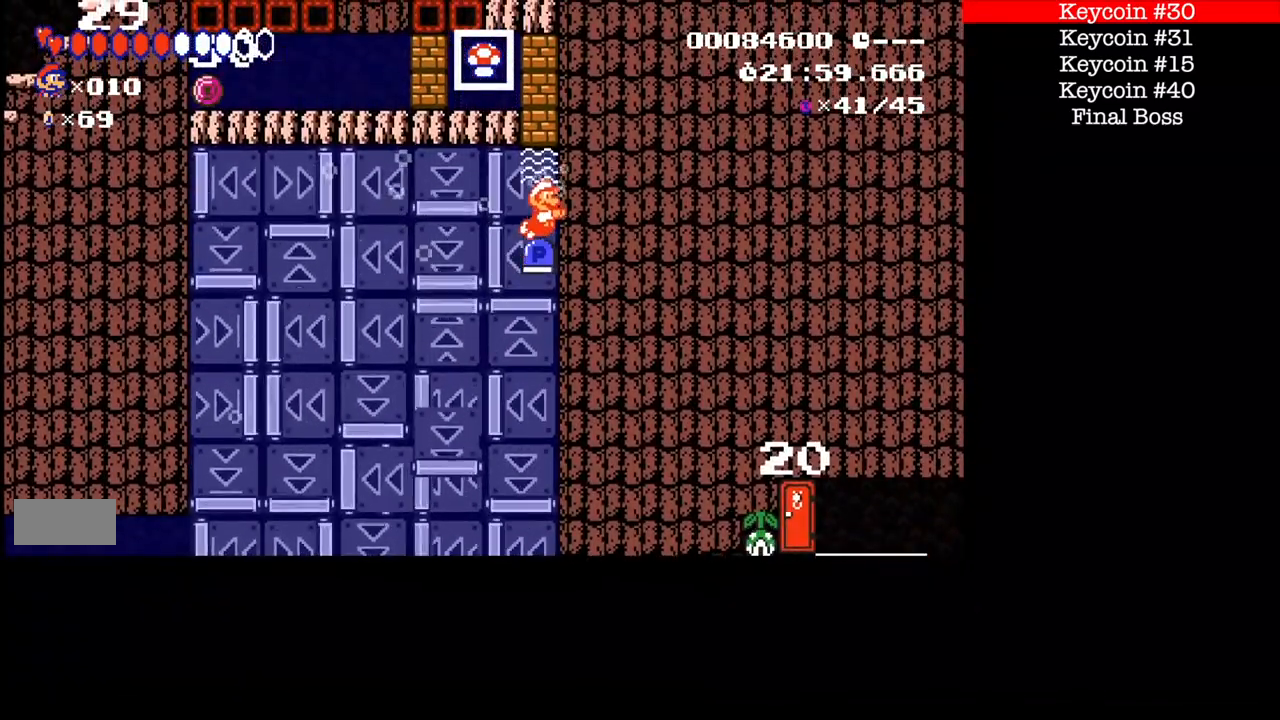
{"buttons": ["A"], "events": [[367, "A", "down"]]}
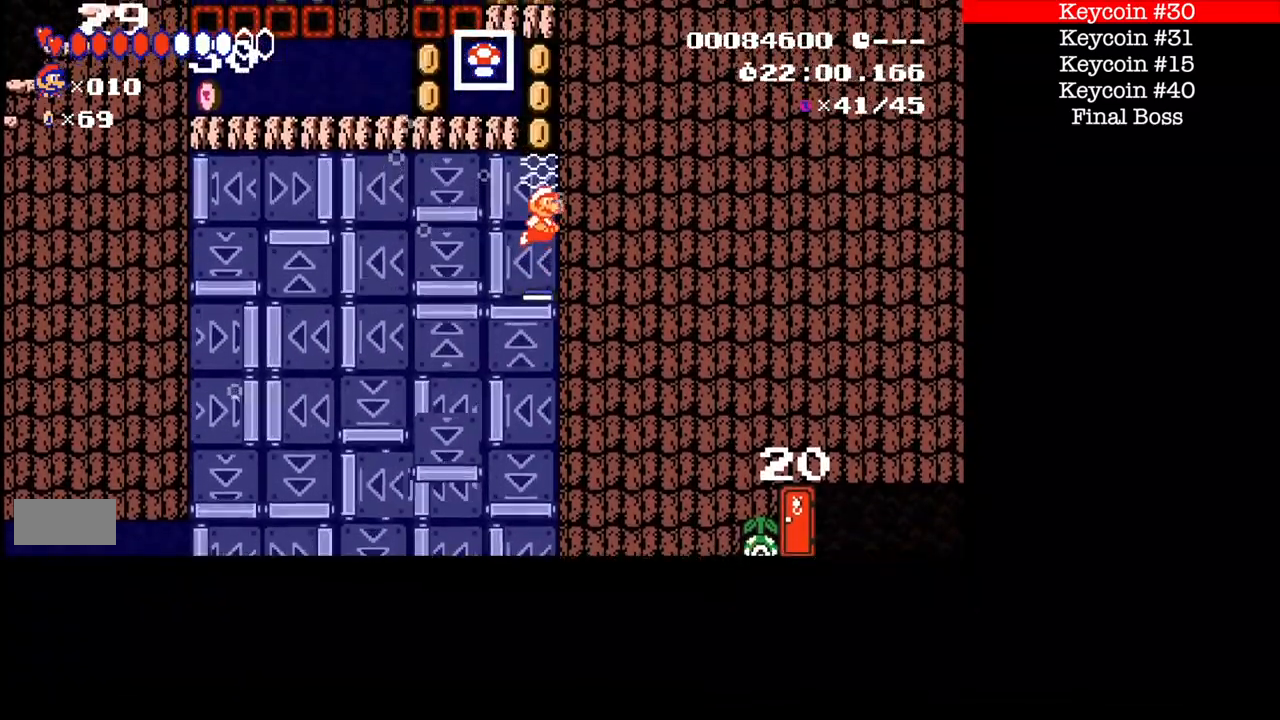
{"buttons": ["DPAD_LEFT"], "events": [[167, "A", "up"], [334, "DPAD_LEFT", "down"]]}
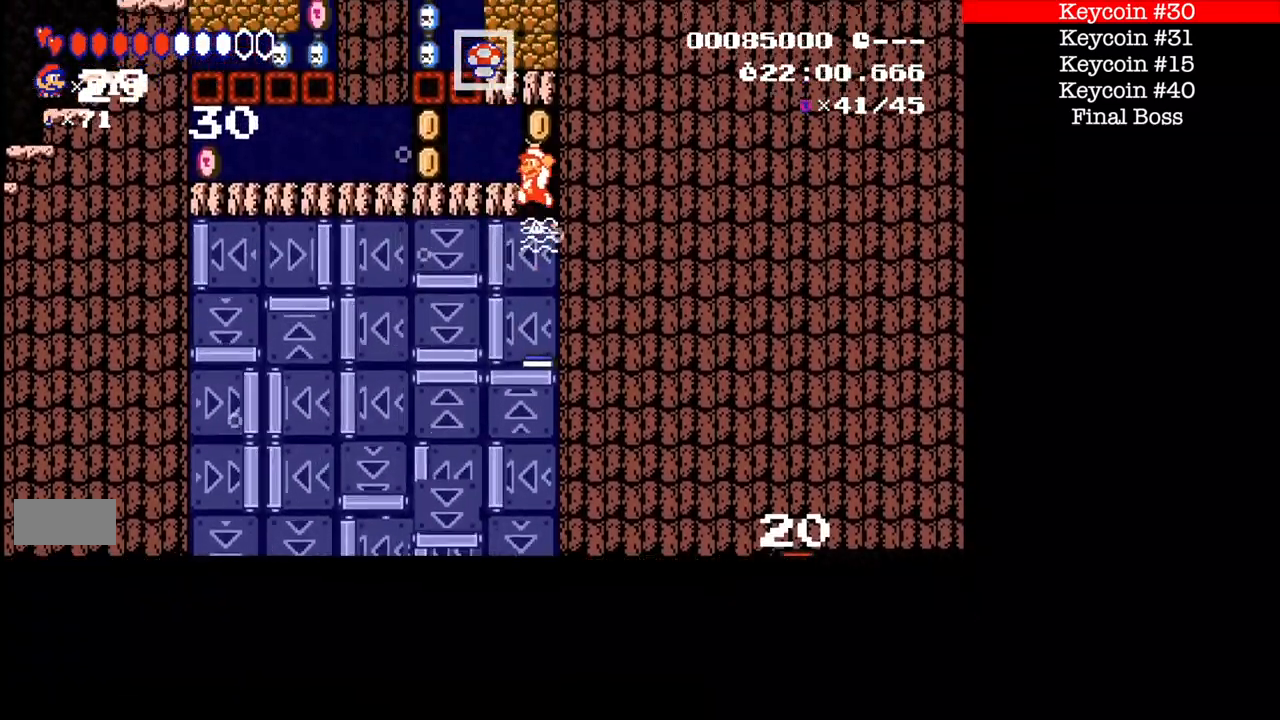
{"buttons": ["A", "B", "DPAD_LEFT"], "events": [[401, "B", "down"], [501, "A", "down"]]}
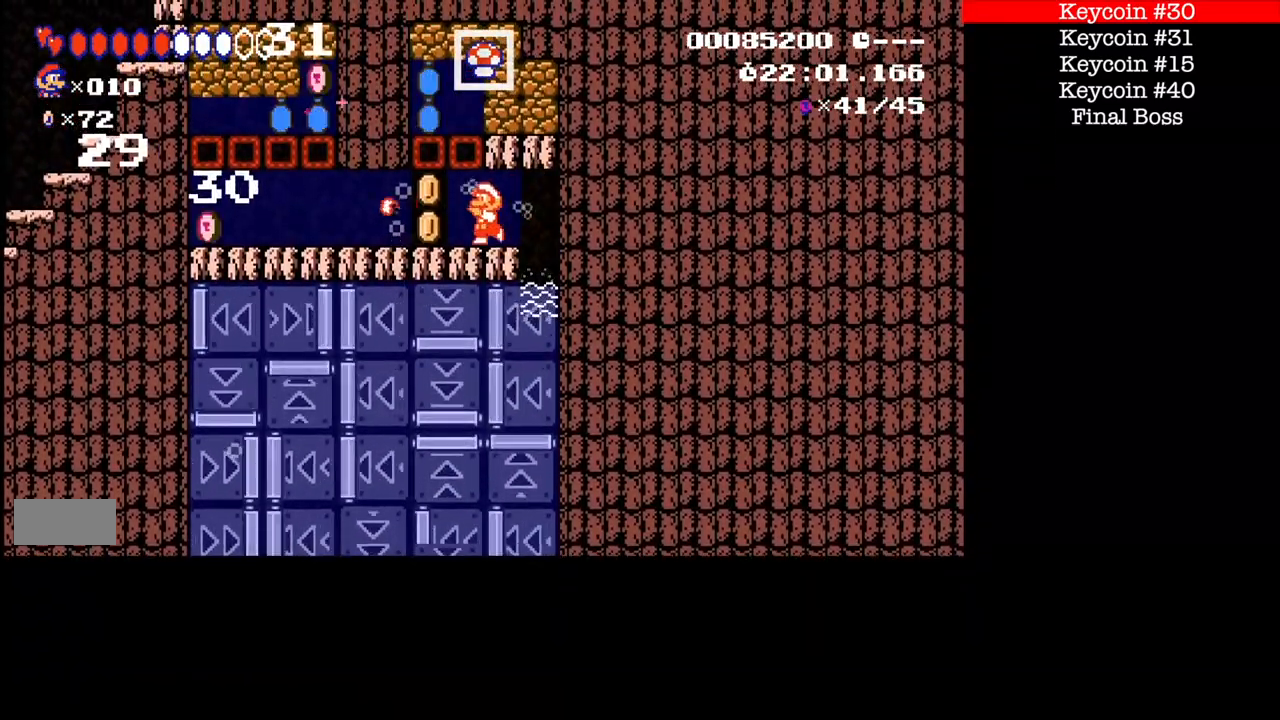
{"buttons": ["B", "DPAD_LEFT"], "events": [[100, "A", "up"]]}
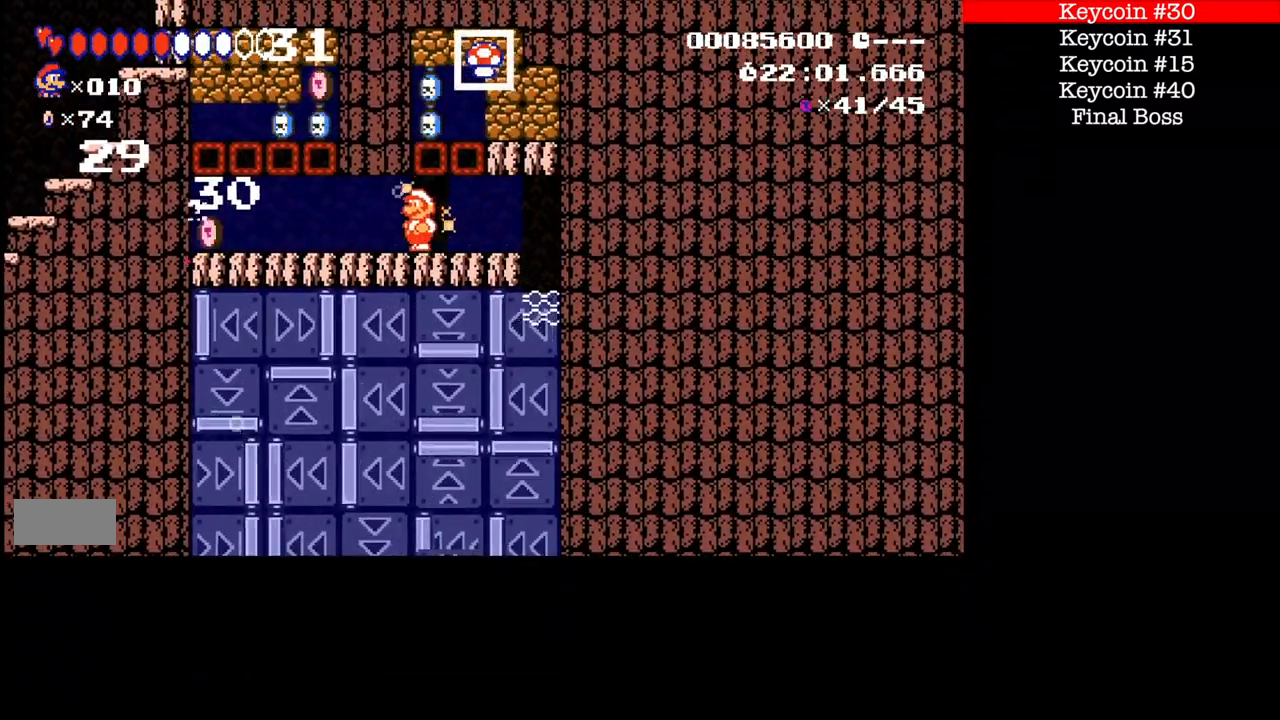
{"buttons": ["B", "DPAD_LEFT"], "events": [[134, "A", "down"], [234, "A", "up"], [334, "A", "down"], [434, "A", "up"]]}
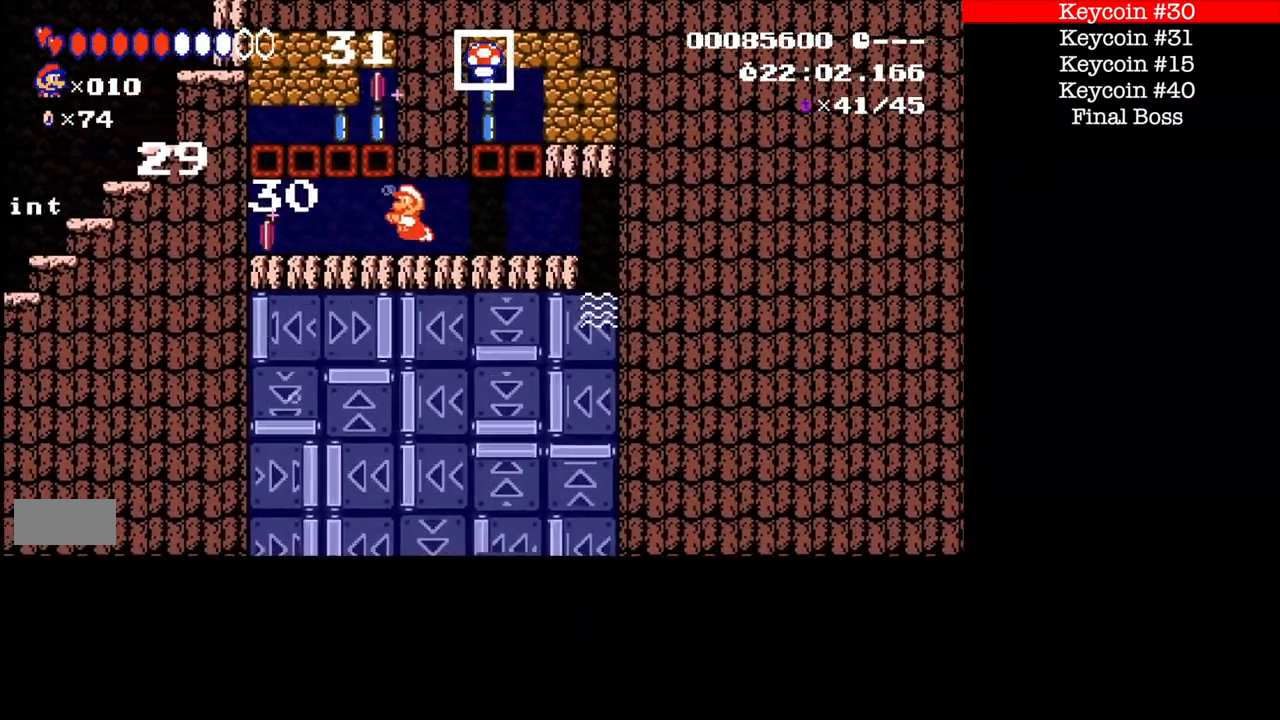
{"buttons": ["B", "DPAD_LEFT"], "events": []}
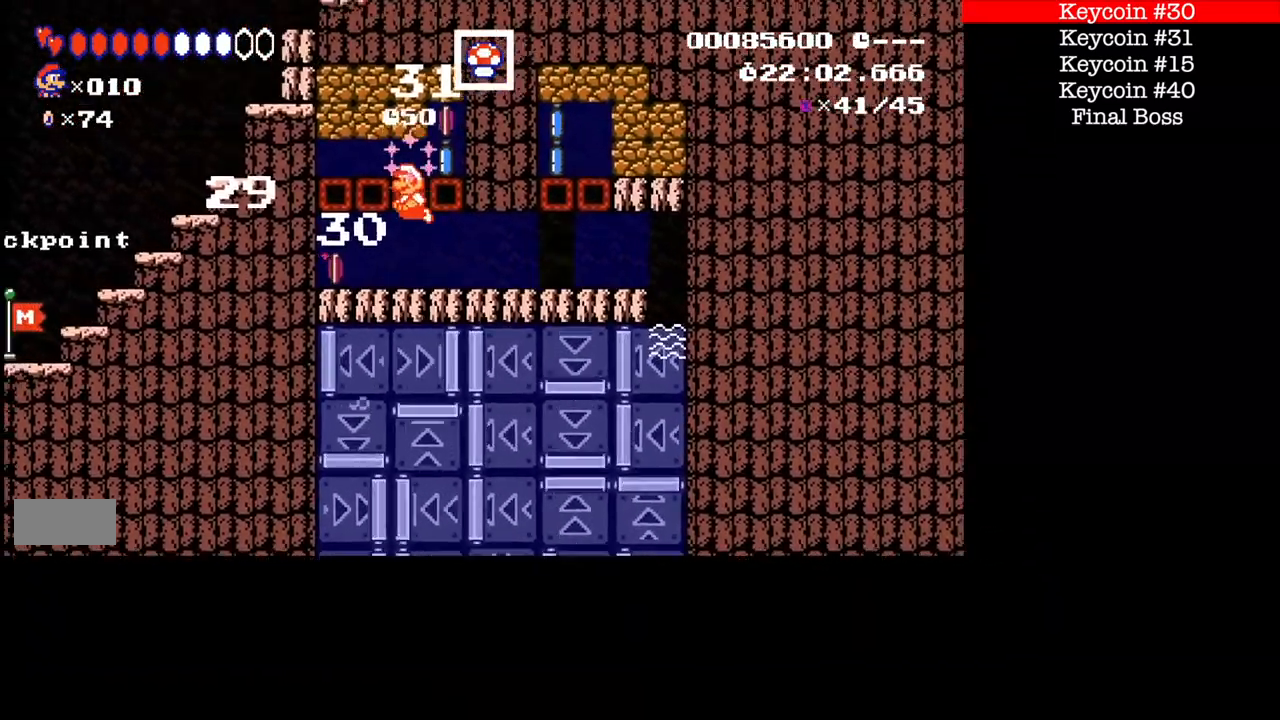
{"buttons": ["B", "DPAD_LEFT"], "events": []}
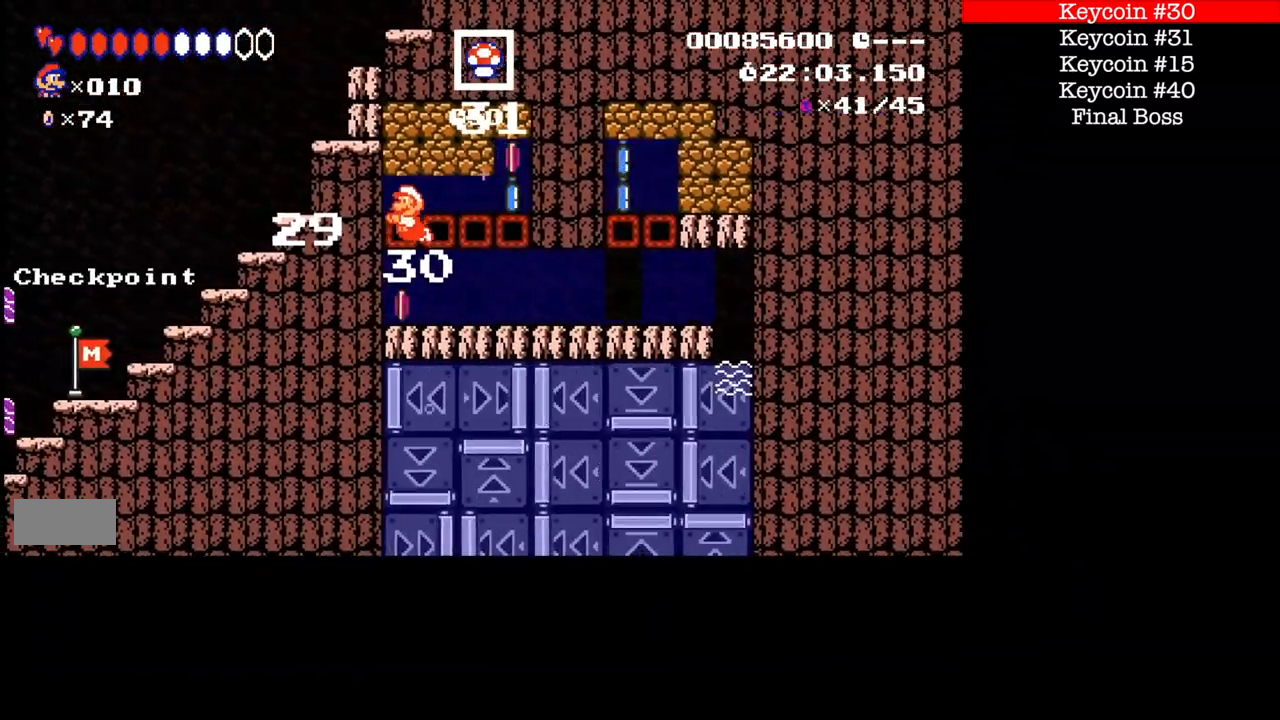
{"buttons": ["B", "DPAD_RIGHT"], "events": [[334, "DPAD_RIGHT", "down"], [500, "DPAD_LEFT", "up"]]}
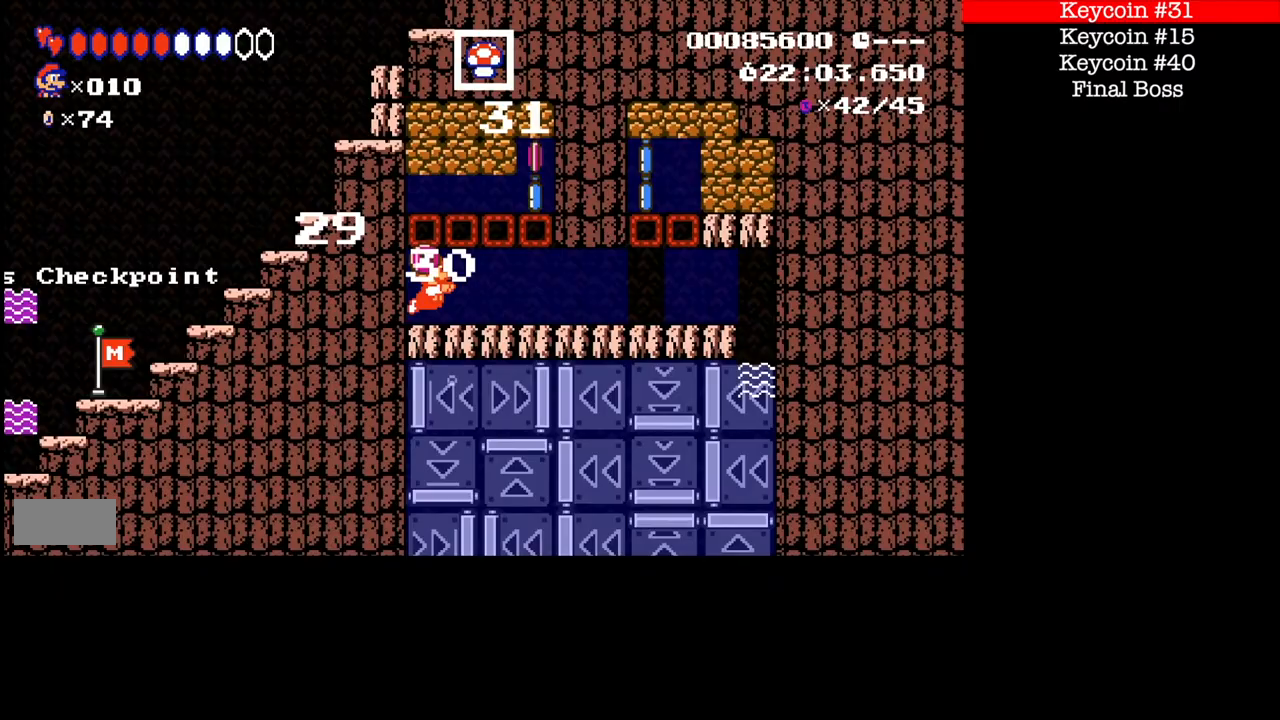
{"buttons": ["B", "DPAD_RIGHT"], "events": [[134, "A", "down"], [401, "A", "up"]]}
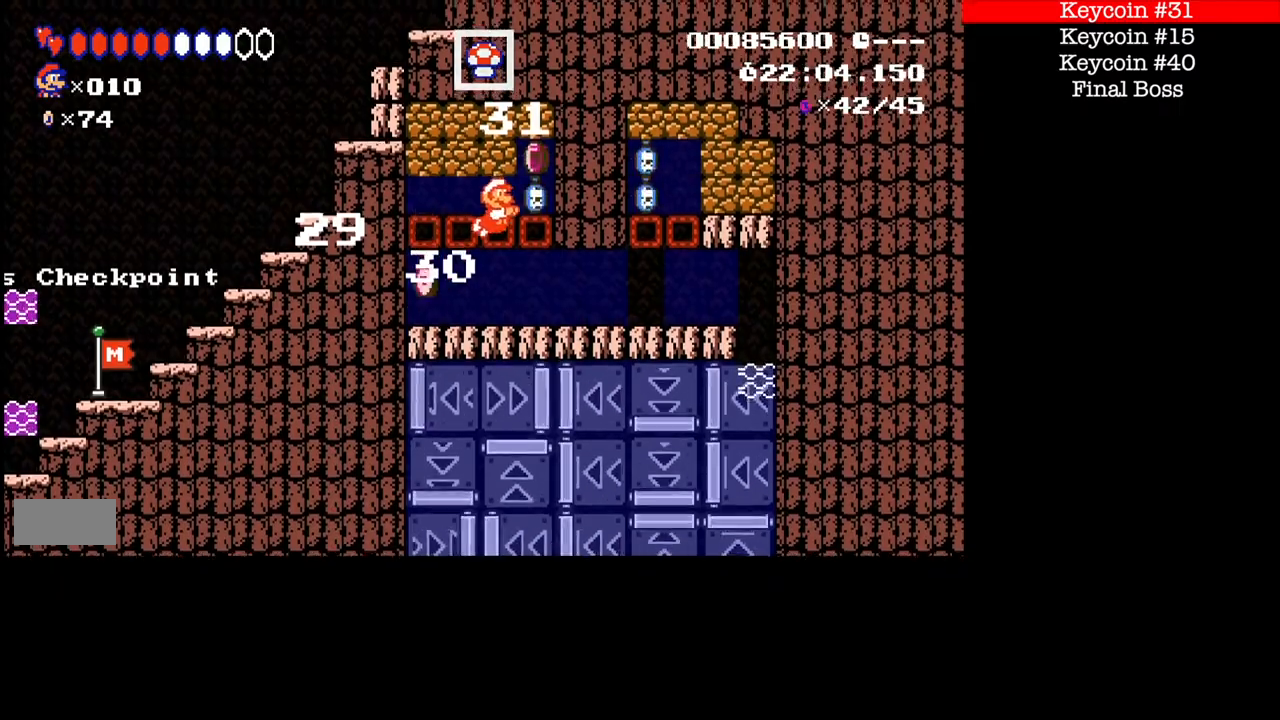
{"buttons": ["B", "DPAD_RIGHT"], "events": []}
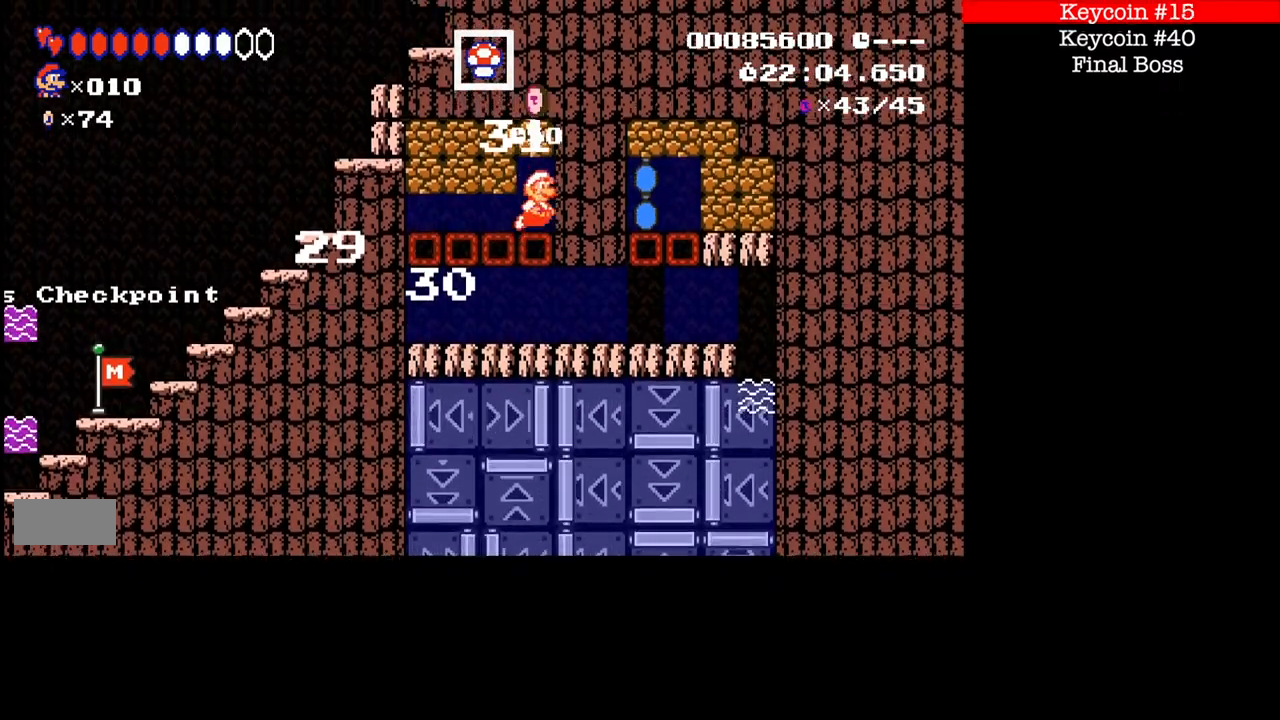
{"buttons": ["B"], "events": [[67, "DPAD_RIGHT", "up"]]}
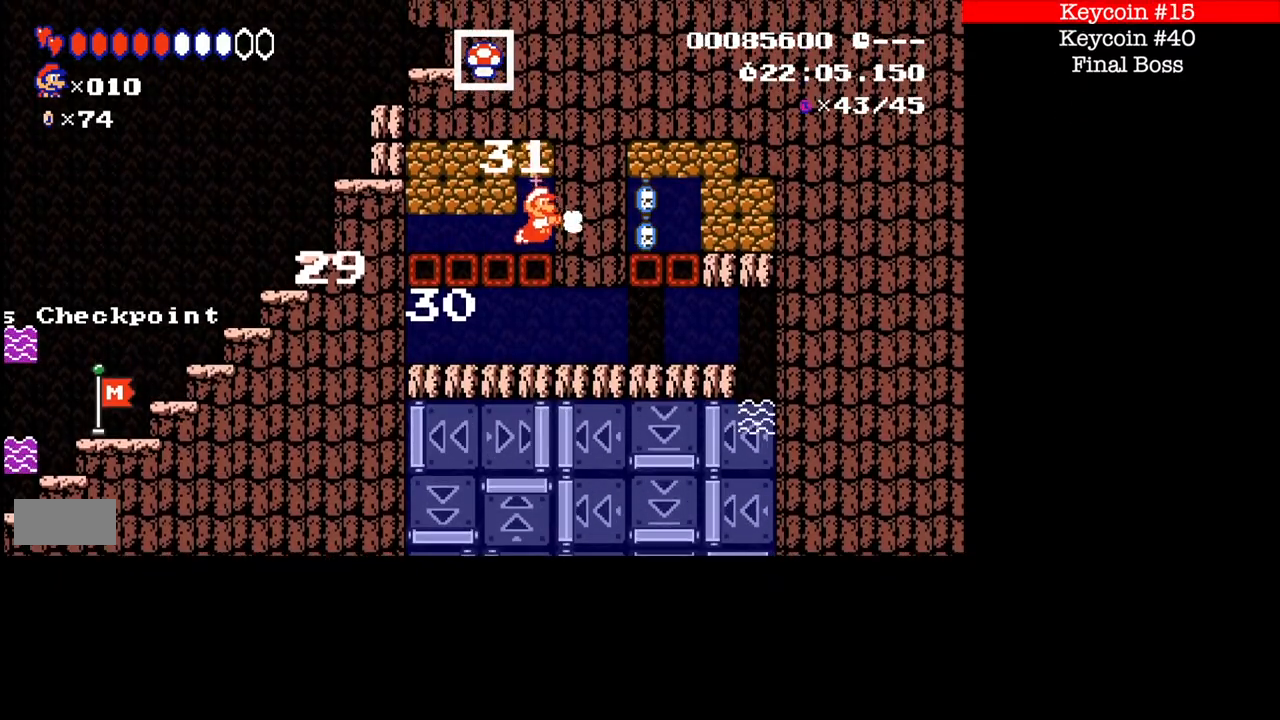
{"buttons": ["B", "DPAD_RIGHT"], "events": [[434, "DPAD_RIGHT", "down"]]}
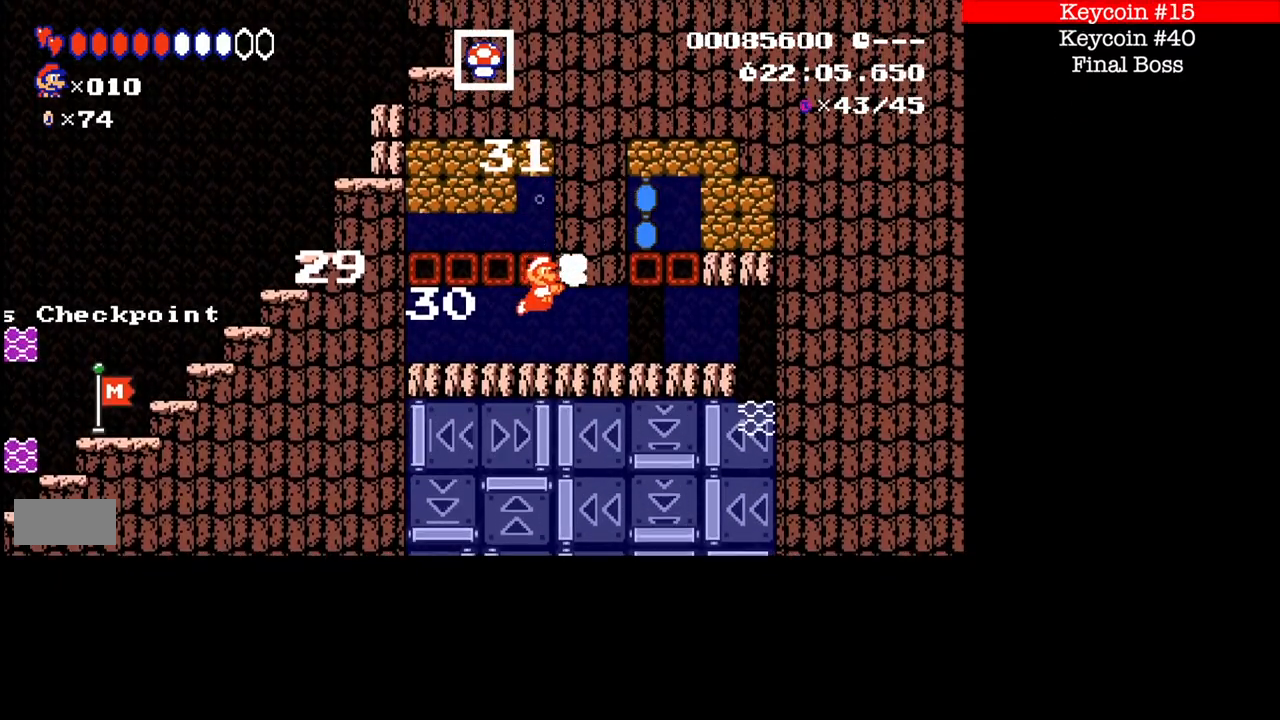
{"buttons": ["B", "DPAD_RIGHT"], "events": []}
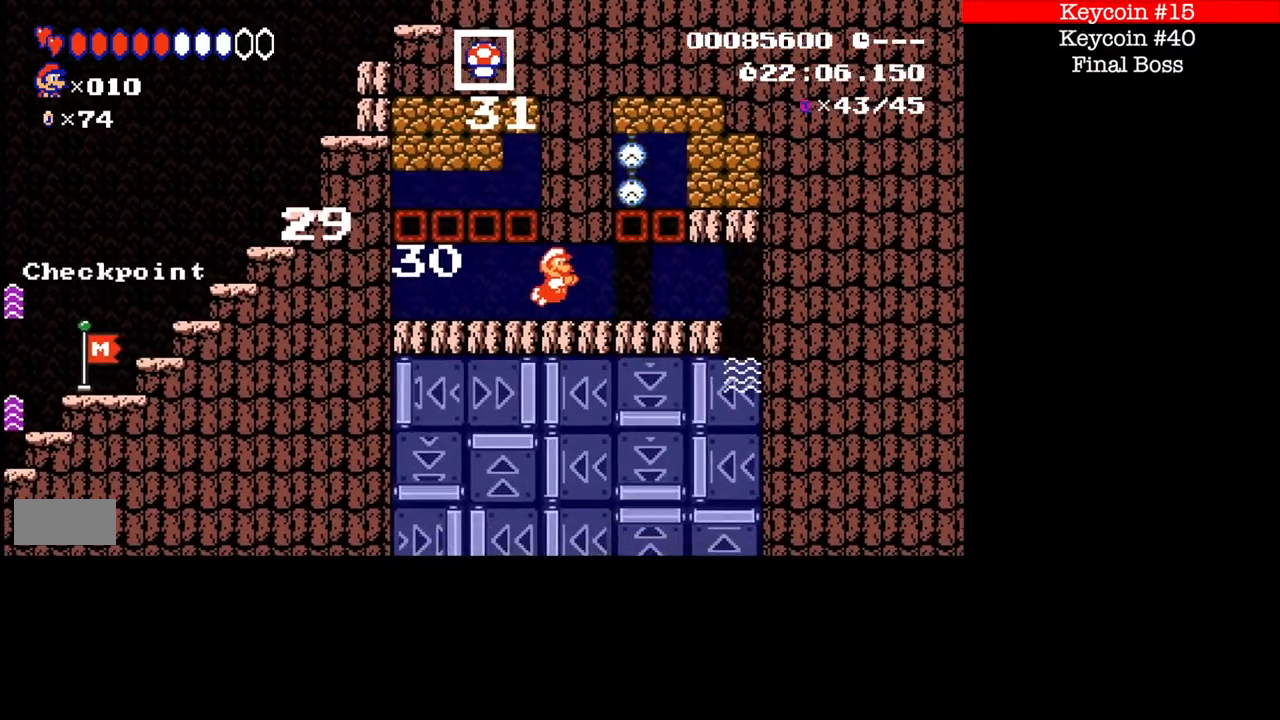
{"buttons": ["B", "DPAD_LEFT"], "events": [[167, "A", "down"], [267, "A", "up"], [500, "DPAD_LEFT", "down"], [500, "DPAD_RIGHT", "up"]]}
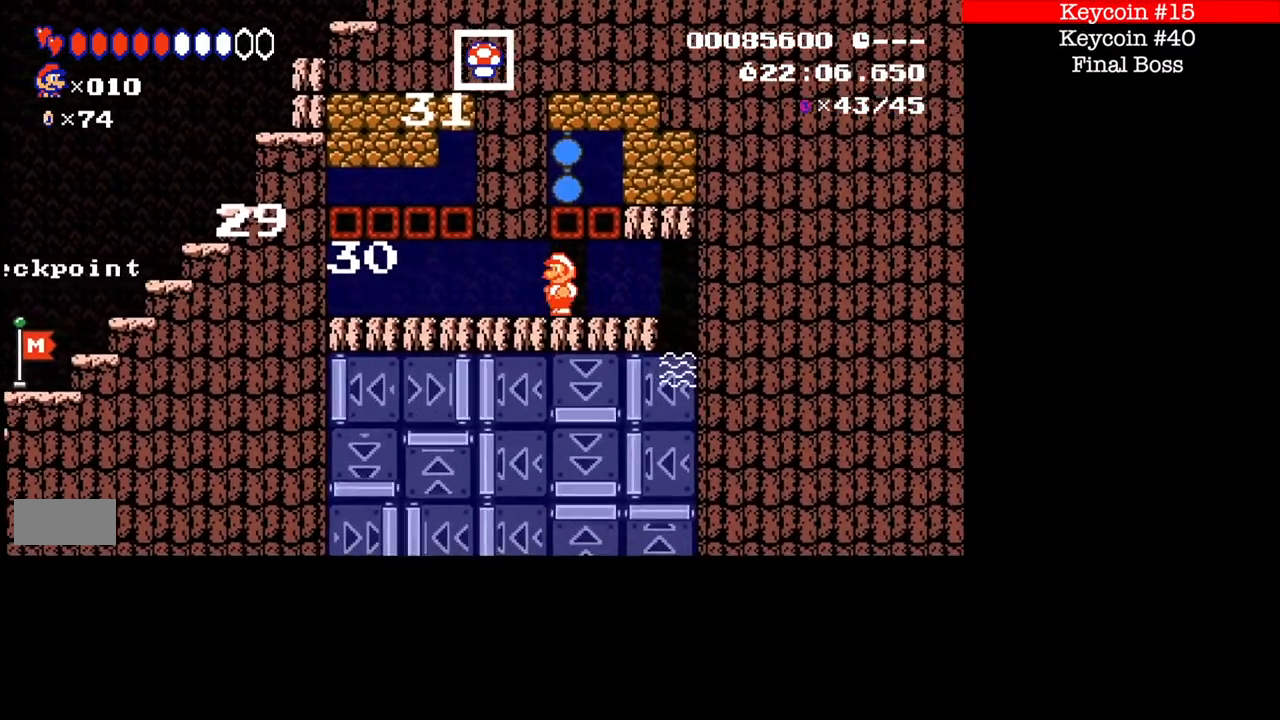
{"buttons": ["B"], "events": [[100, "A", "down"], [301, "DPAD_LEFT", "up"], [434, "A", "up"]]}
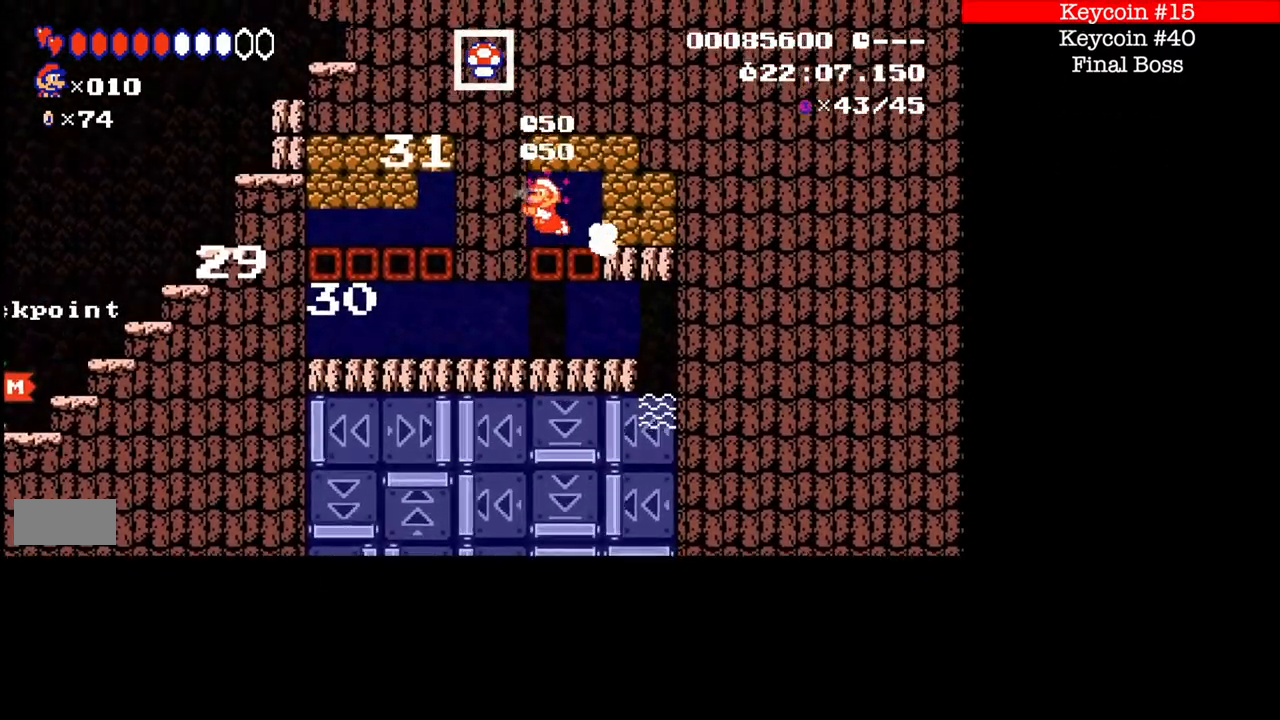
{"buttons": ["B", "DPAD_RIGHT"]}
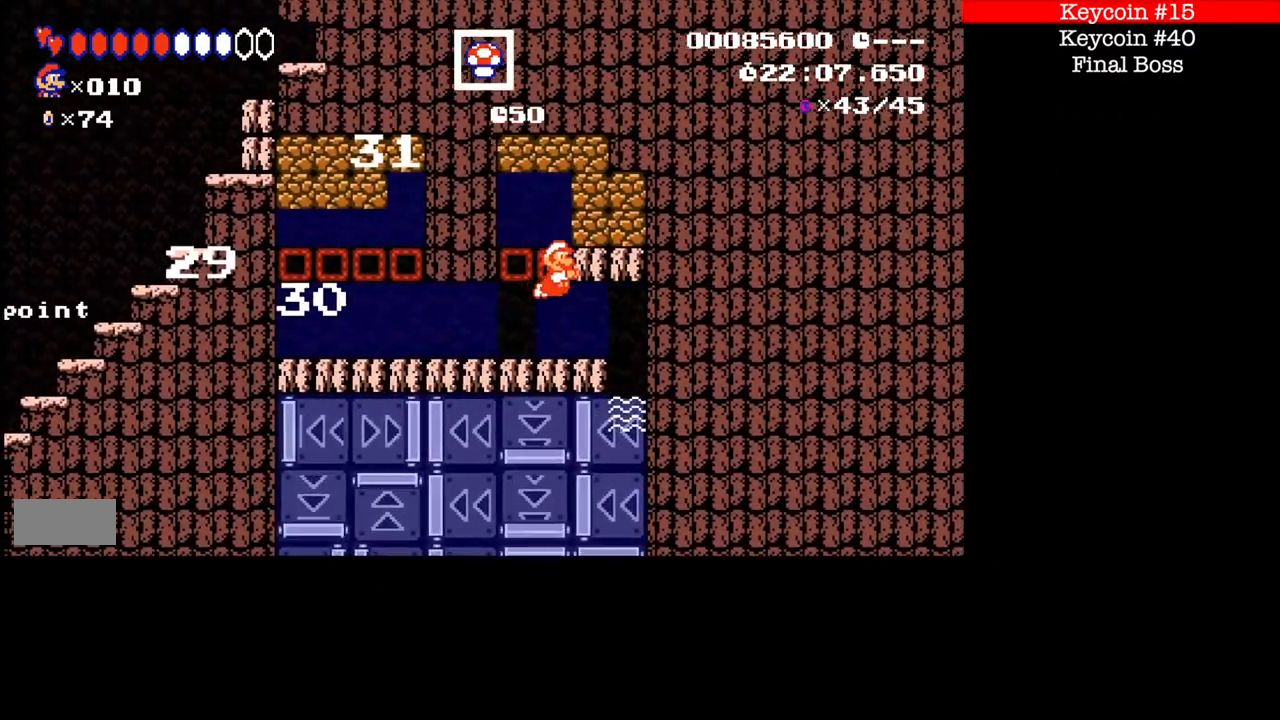
{"buttons": ["B", "DPAD_RIGHT"], "events": []}
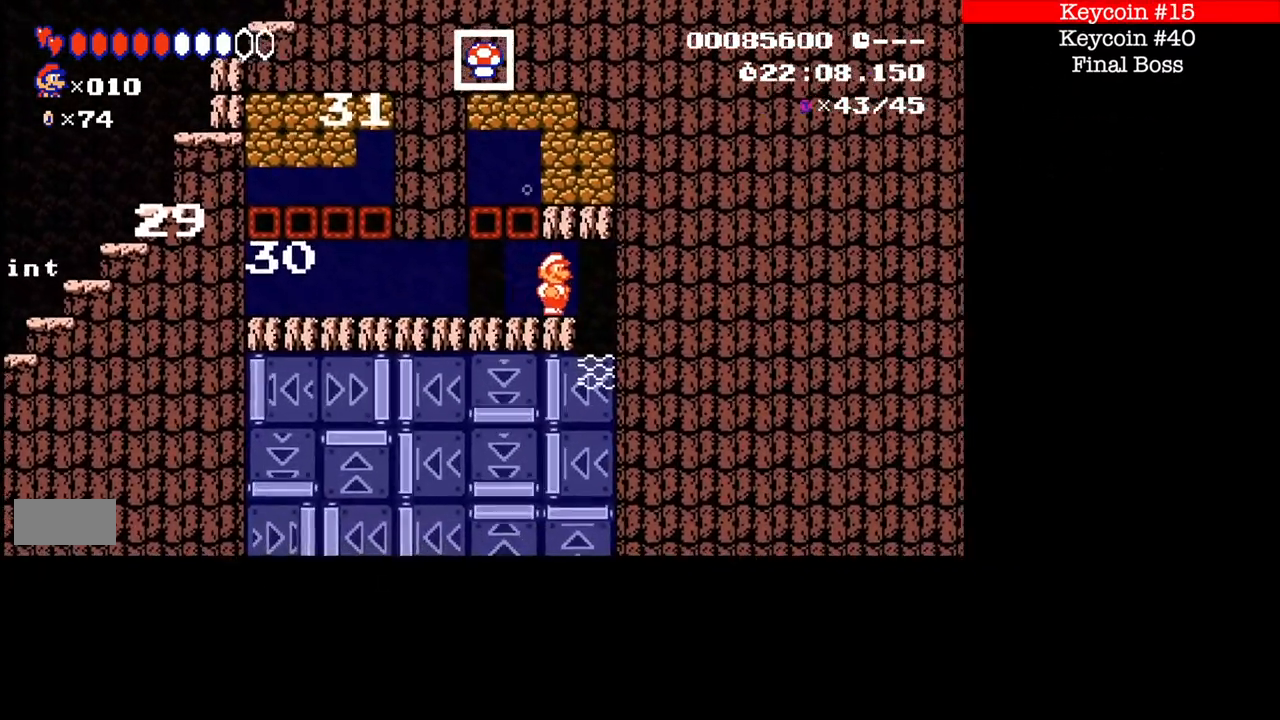
{"buttons": ["B", "DPAD_RIGHT"], "events": []}
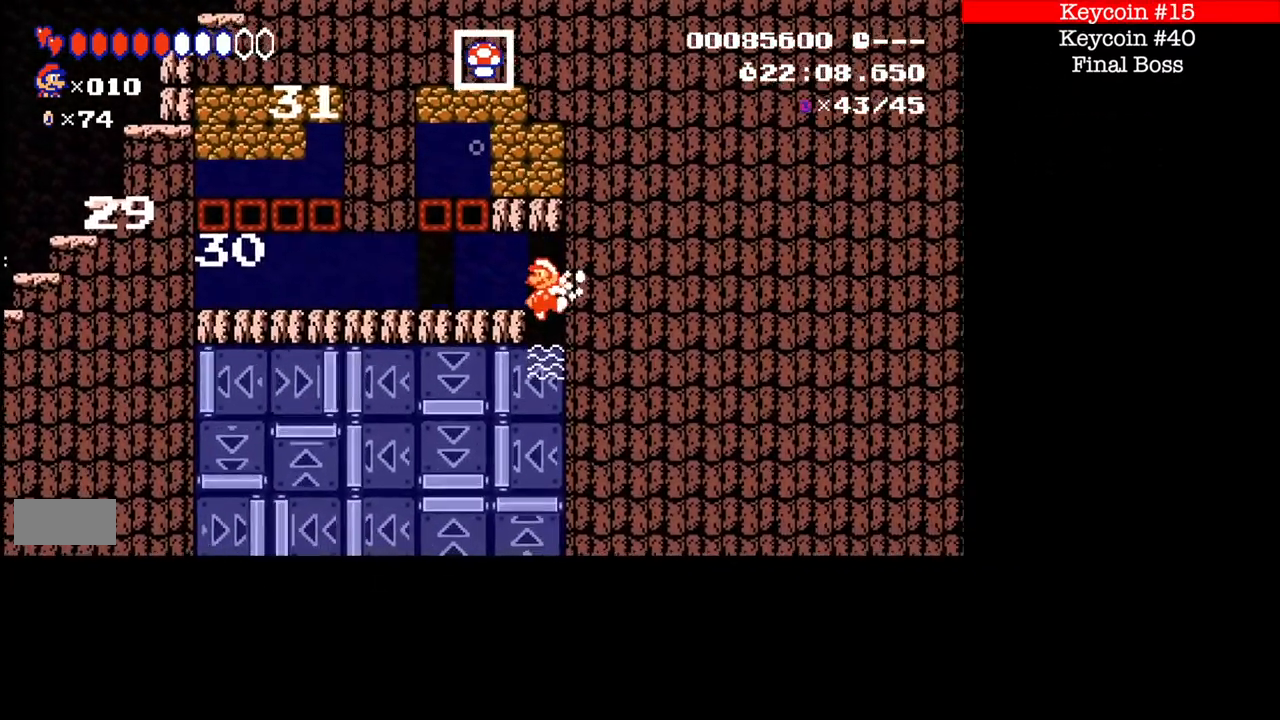
{"buttons": ["B", "DPAD_LEFT"], "events": [[134, "DPAD_RIGHT", "up"], [301, "DPAD_LEFT", "down"], [334, "B", "up"], [401, "B", "down"]]}
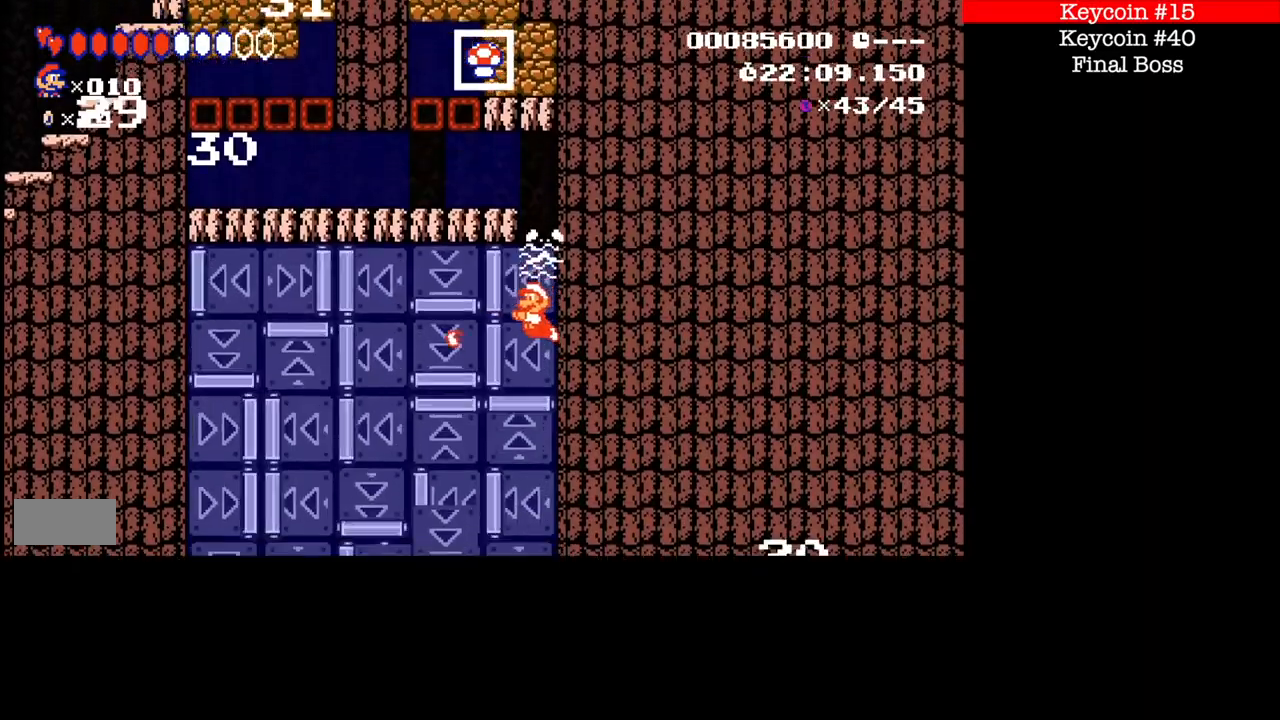
{"buttons": ["B", "DPAD_LEFT"], "events": [[100, "B", "up"], [400, "B", "down"]]}
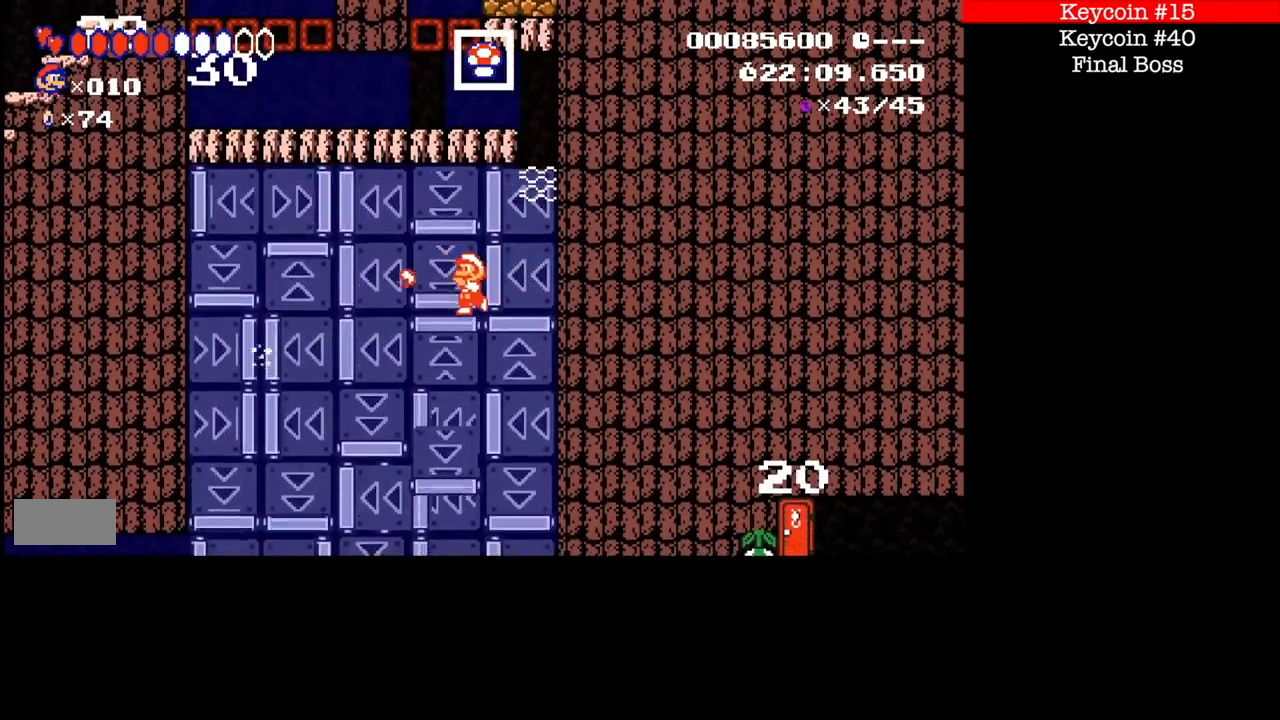
{"buttons": ["DPAD_LEFT"], "events": [[267, "B", "up"]]}